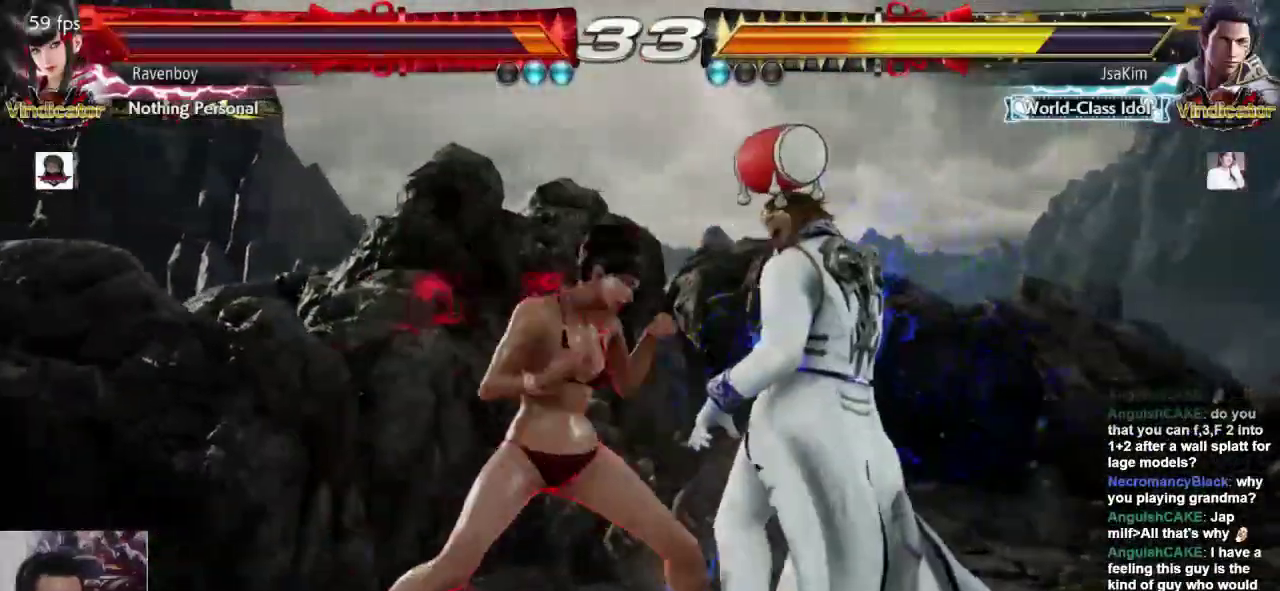
Gameplay with a controller (arcade stick); each line is a JSON object with the inputs held at the frame after it. "events" lists button and stick changes between this image and that frame as [ms after this image, input, new state], when the widget could be followed in between. Not read: L3 R3.
{"buttons": [], "left_stick": "center"}
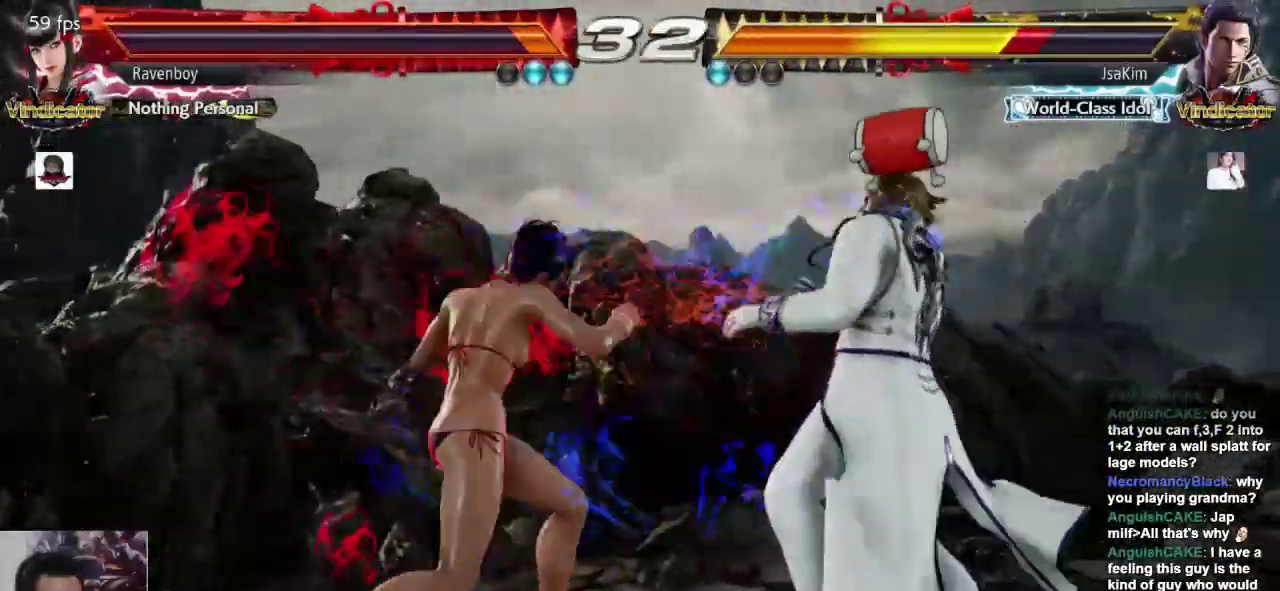
{"buttons": [], "left_stick": "center", "events": []}
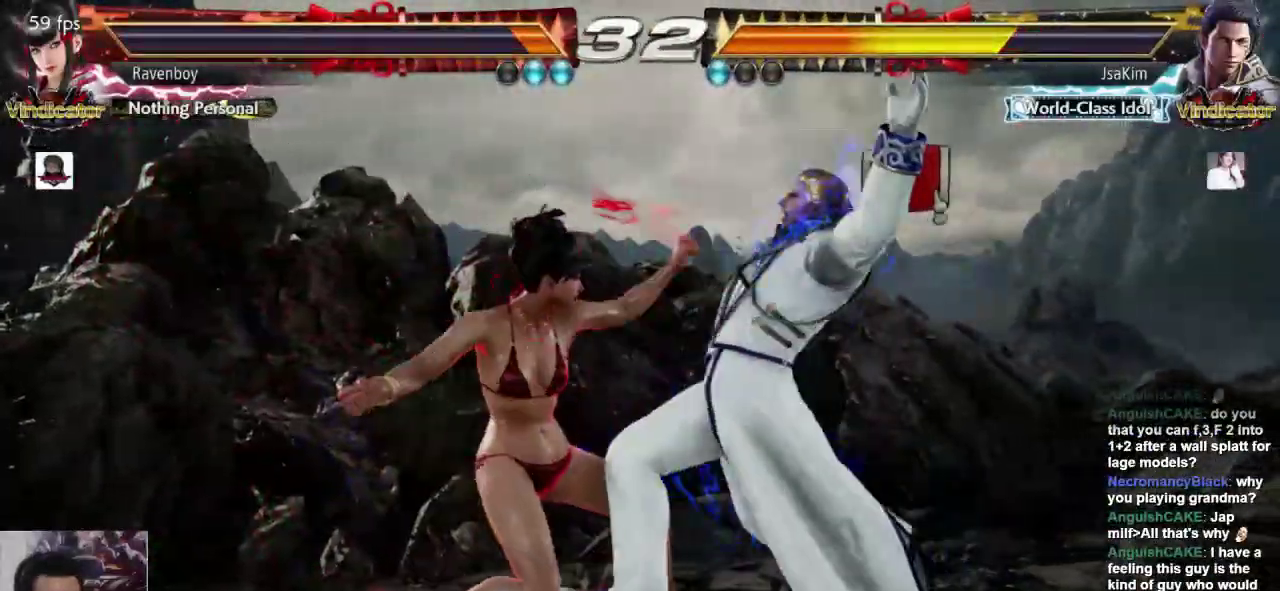
{"buttons": [], "left_stick": "center", "events": []}
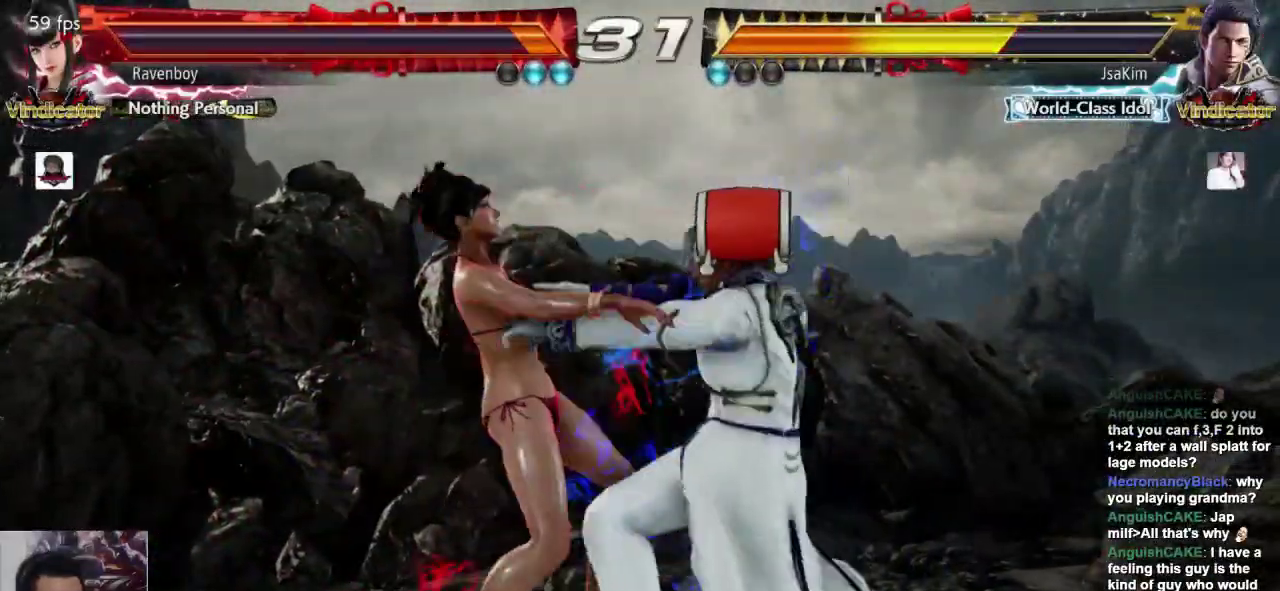
{"buttons": [], "left_stick": "center", "events": []}
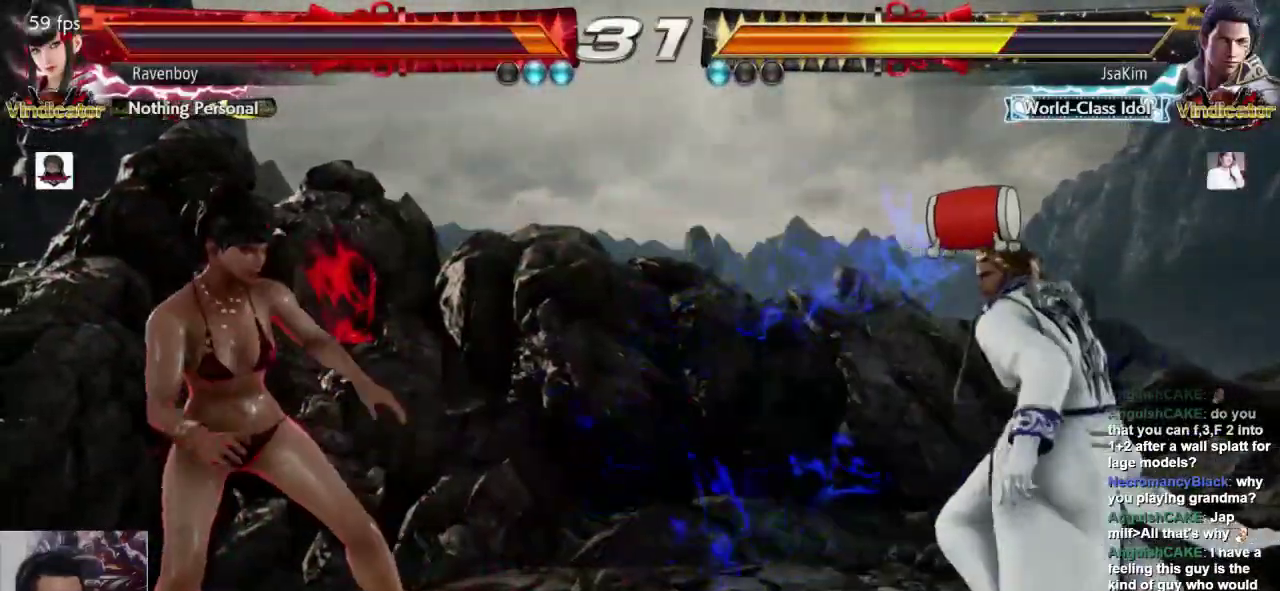
{"buttons": [], "left_stick": "center", "events": [[167, "left_stick", "right"], [233, "left_stick", "center"], [300, "left_stick", "right"], [467, "left_stick", "center"]]}
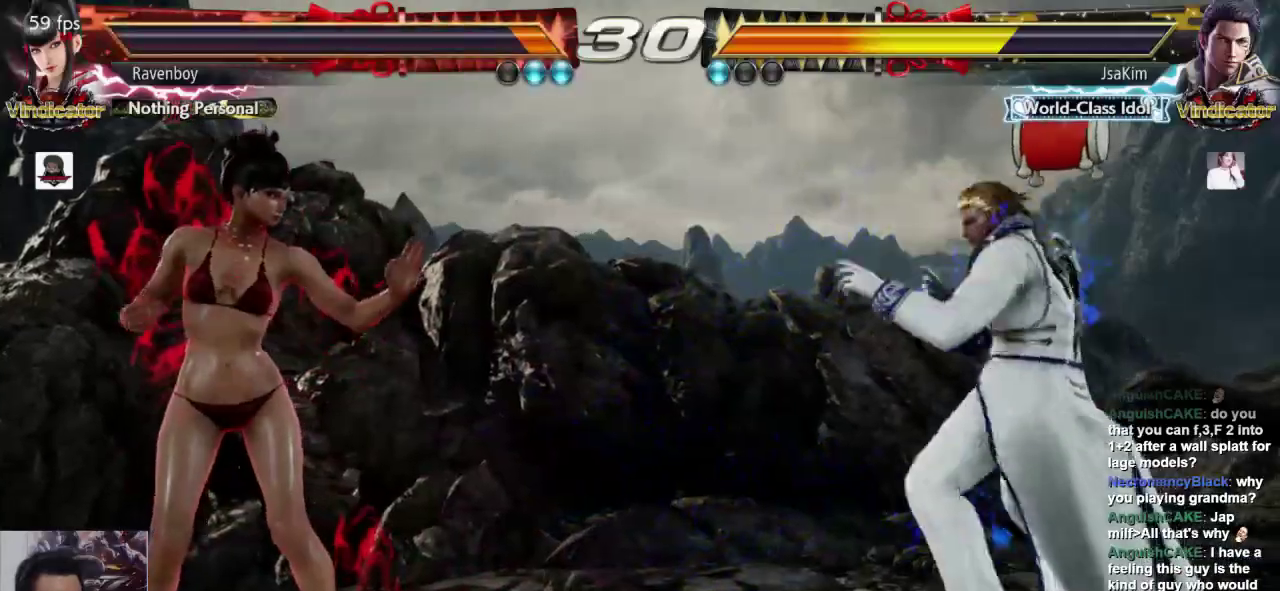
{"buttons": [], "left_stick": "left", "events": [[33, "L1", "down"], [133, "L1", "up"], [367, "left_stick", "left"]]}
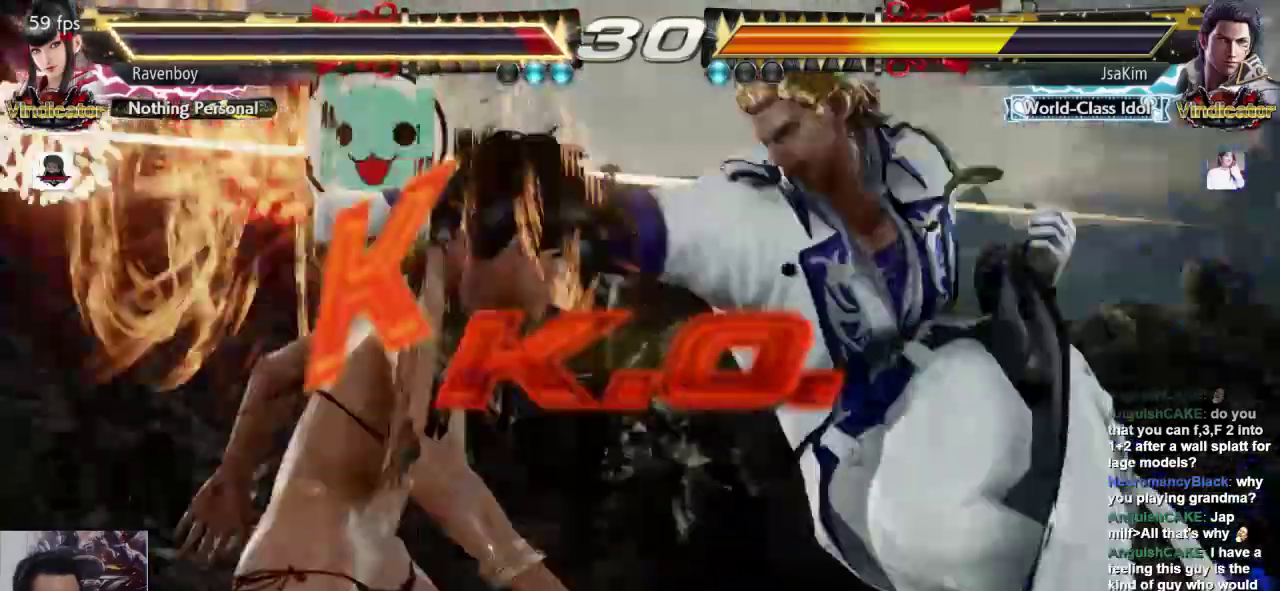
{"buttons": [], "left_stick": "center", "events": [[167, "left_stick", "center"]]}
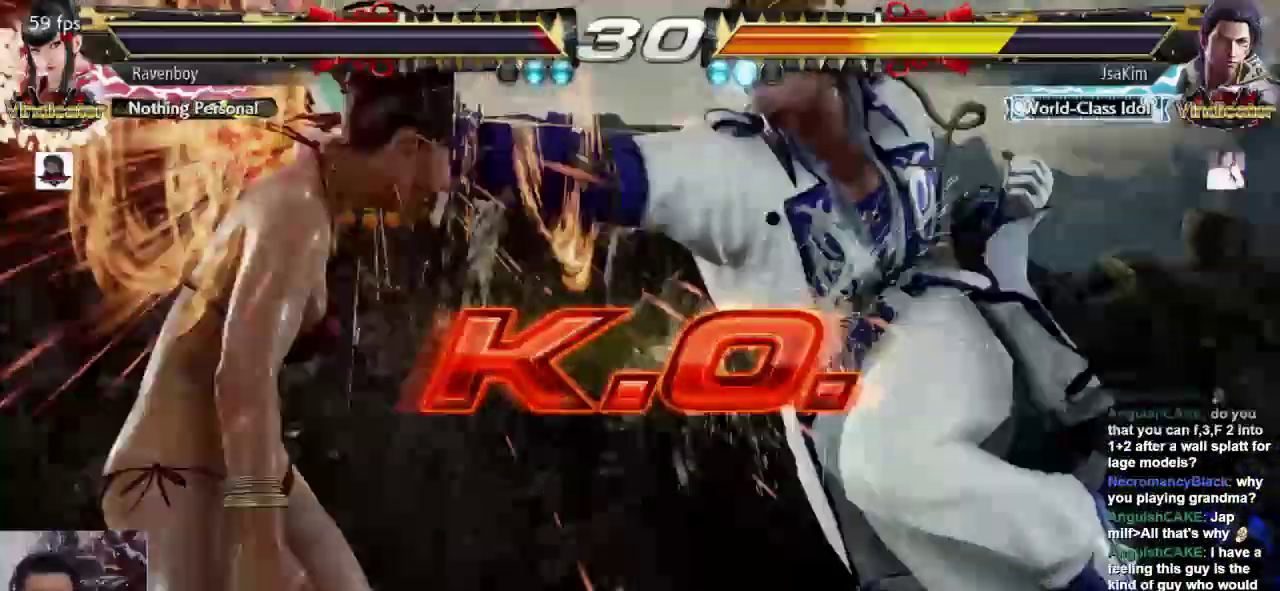
{"buttons": [], "left_stick": "center", "events": []}
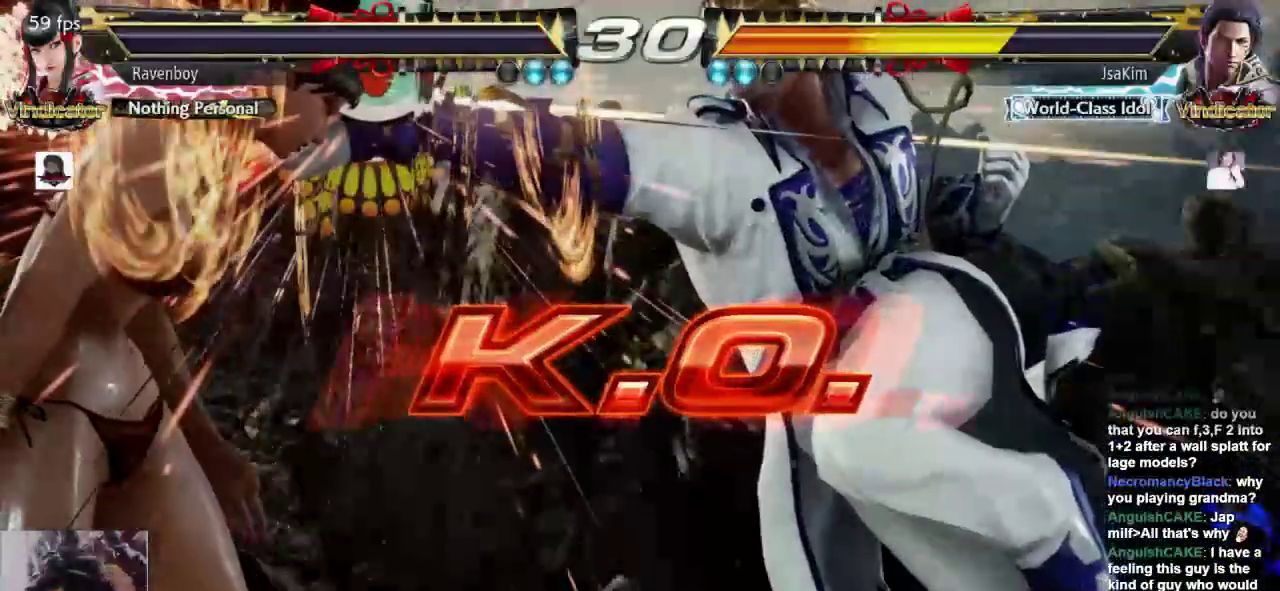
{"buttons": [], "left_stick": "center", "events": []}
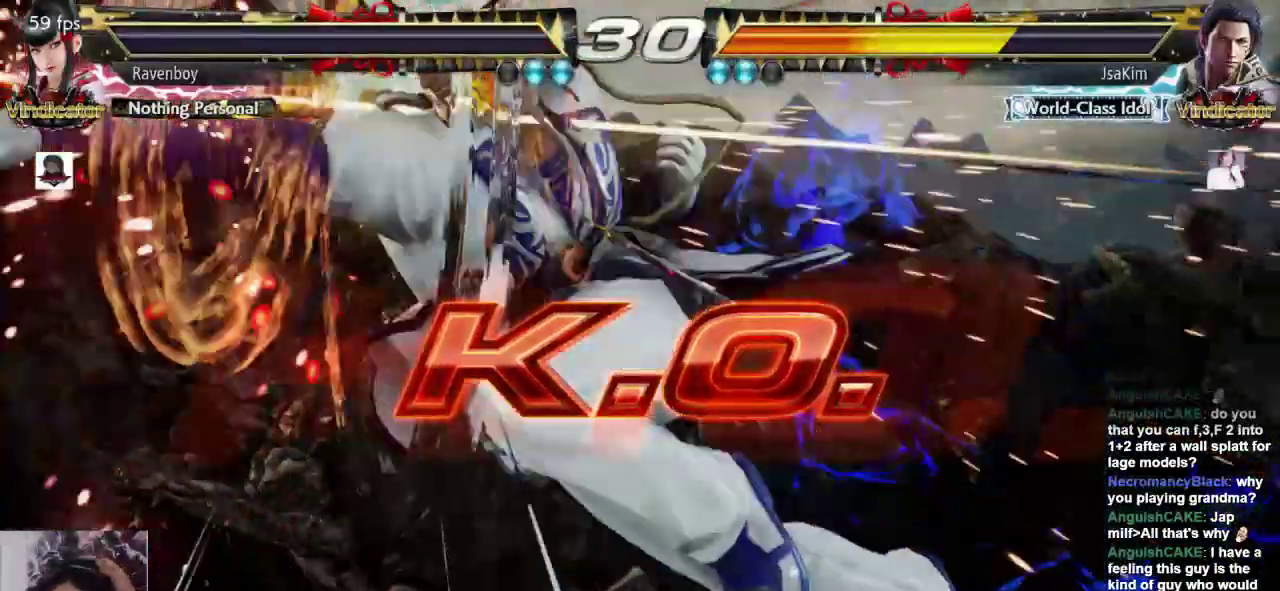
{"buttons": [], "left_stick": "center", "events": []}
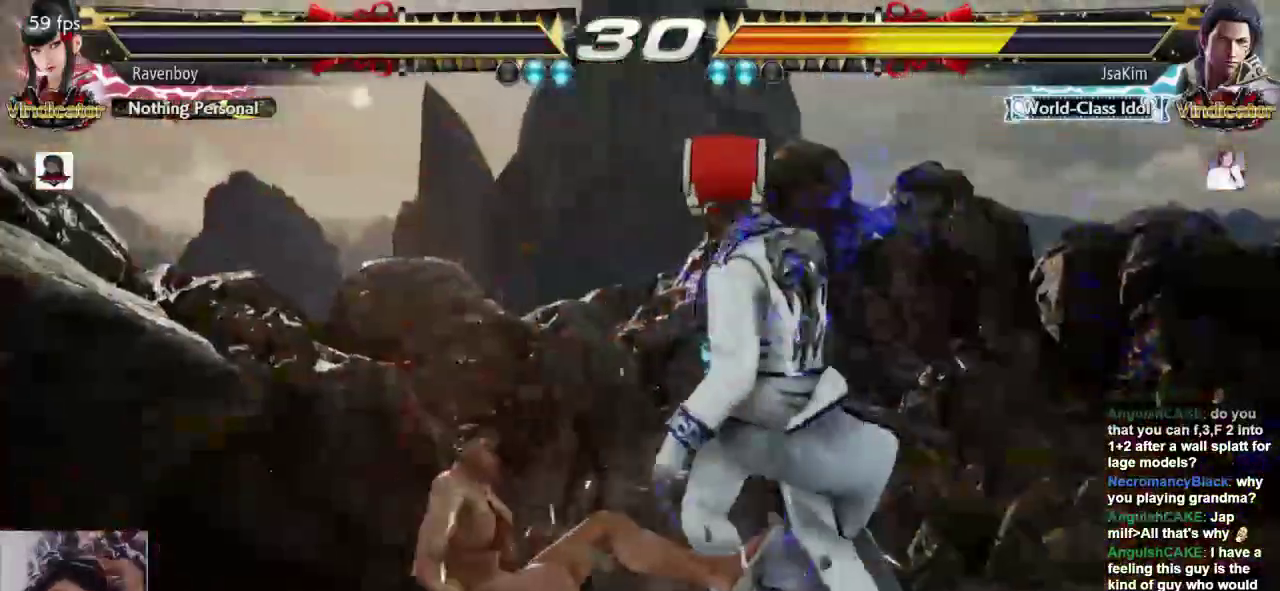
{"buttons": ["SQUARE"], "left_stick": "center", "events": [[217, "L1", "down"], [267, "L1", "up"], [300, "SQUARE", "down"], [333, "L2", "down"], [400, "L1", "down"], [400, "SQUARE", "up"], [433, "L2", "up"], [500, "L1", "up"], [500, "SQUARE", "down"]]}
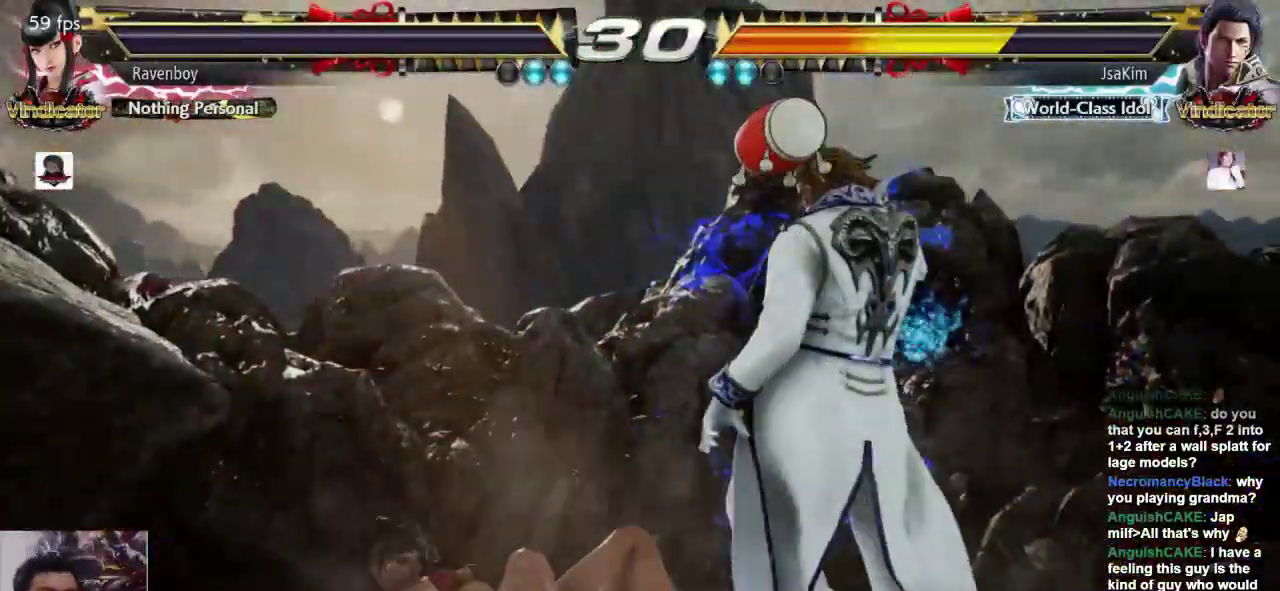
{"buttons": ["SQUARE"], "left_stick": "center", "events": [[100, "L1", "down"], [100, "SQUARE", "up"], [200, "SQUARE", "down"], [233, "L1", "up"], [300, "SQUARE", "up"], [333, "L1", "down"], [333, "L2", "down"], [433, "L2", "up"], [433, "SQUARE", "down"], [500, "L1", "up"]]}
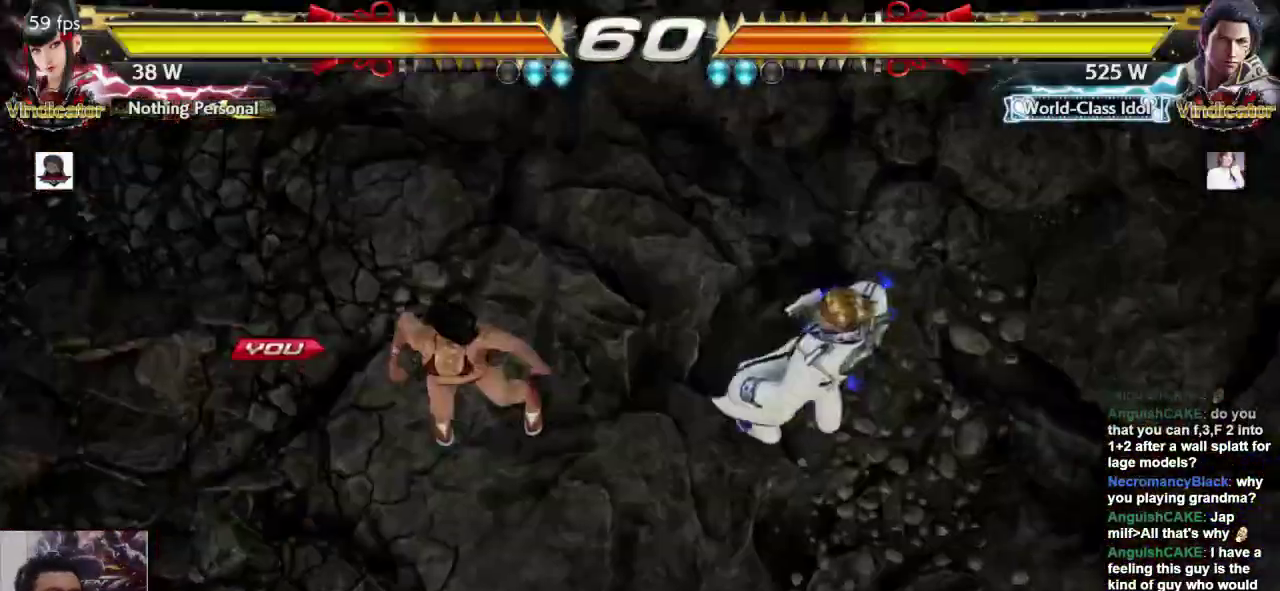
{"buttons": [], "left_stick": "center", "events": [[33, "L1", "down"], [33, "SQUARE", "up"], [133, "L1", "up"]]}
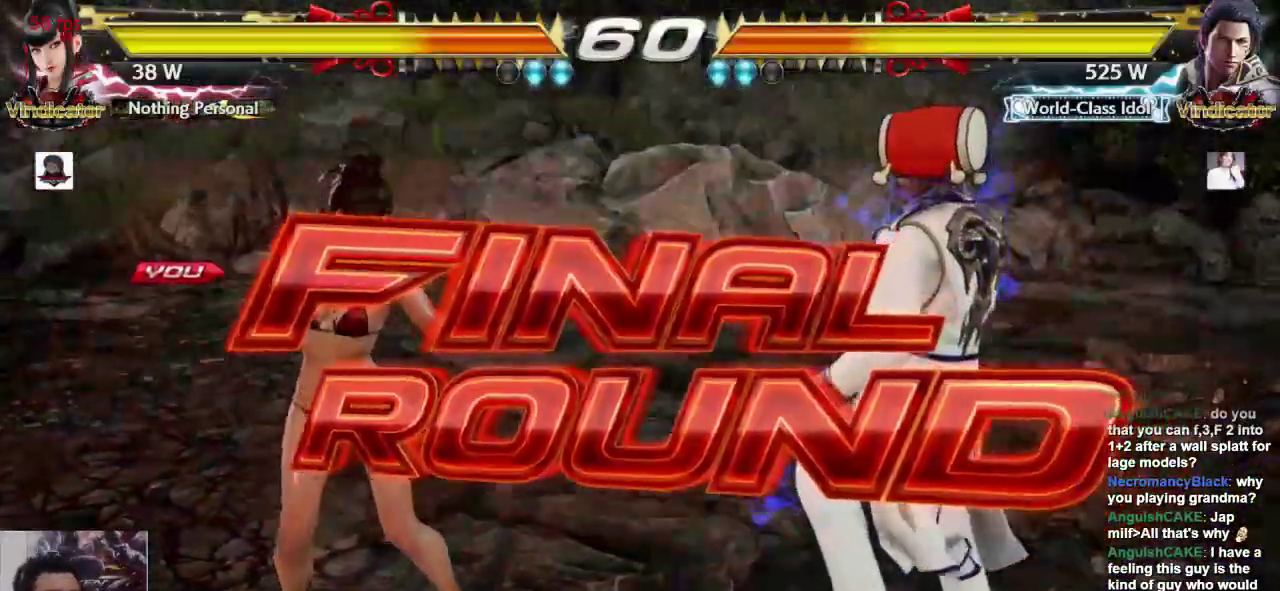
{"buttons": [], "left_stick": "center", "events": []}
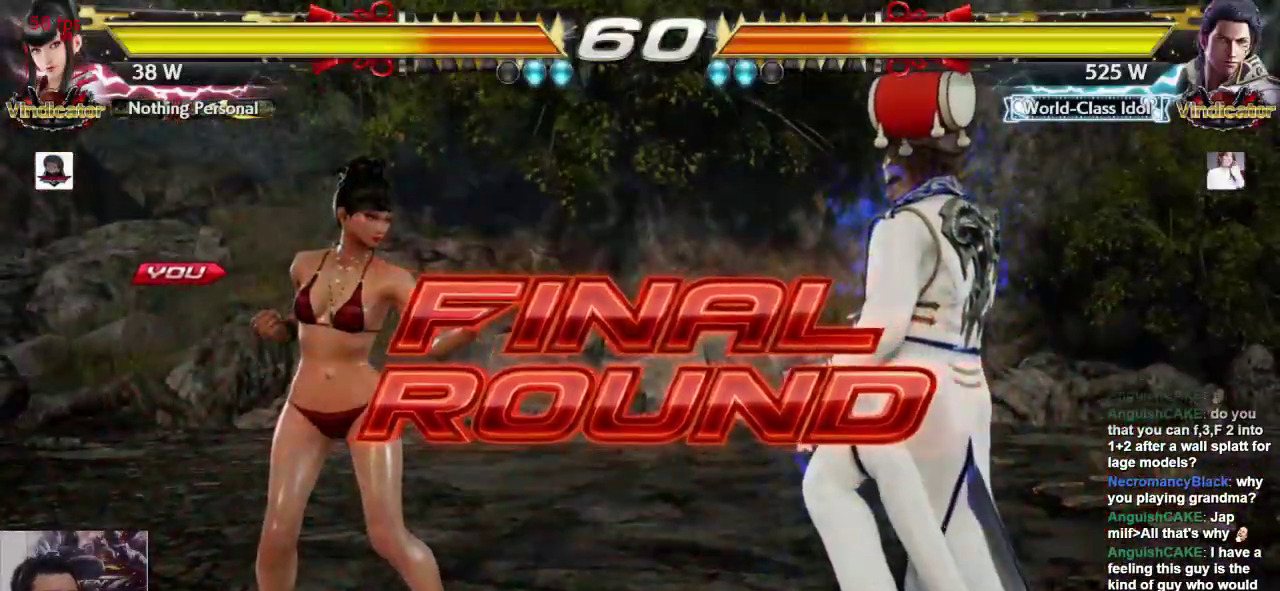
{"buttons": [], "left_stick": "center", "events": []}
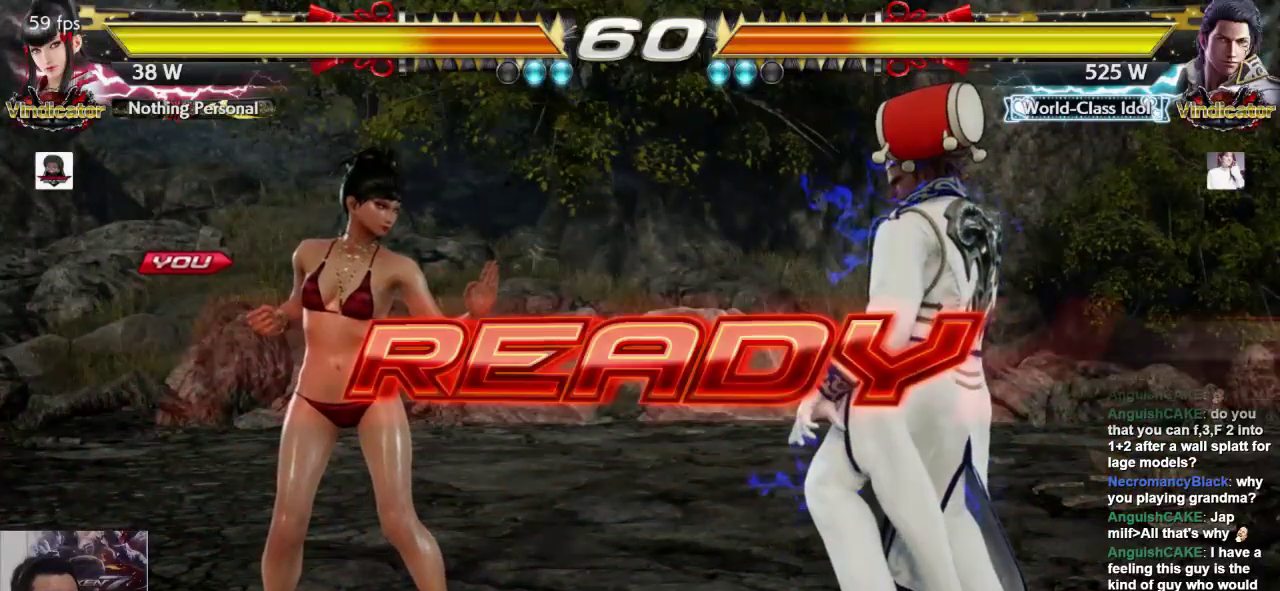
{"buttons": [], "left_stick": "center", "events": []}
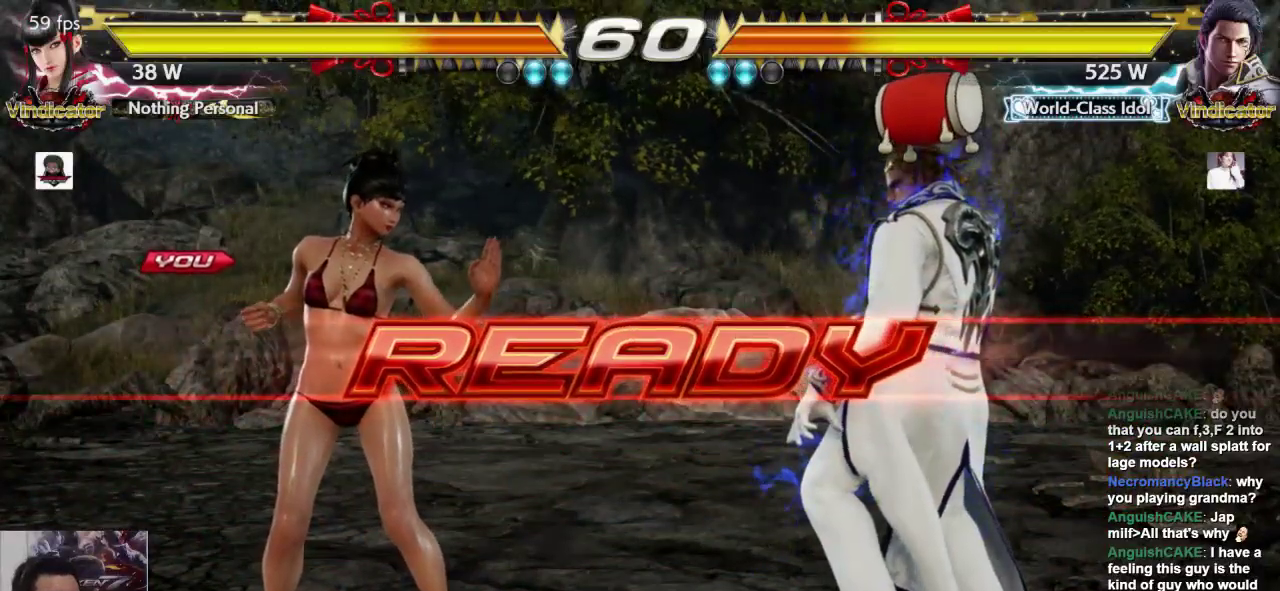
{"buttons": [], "left_stick": "center", "events": []}
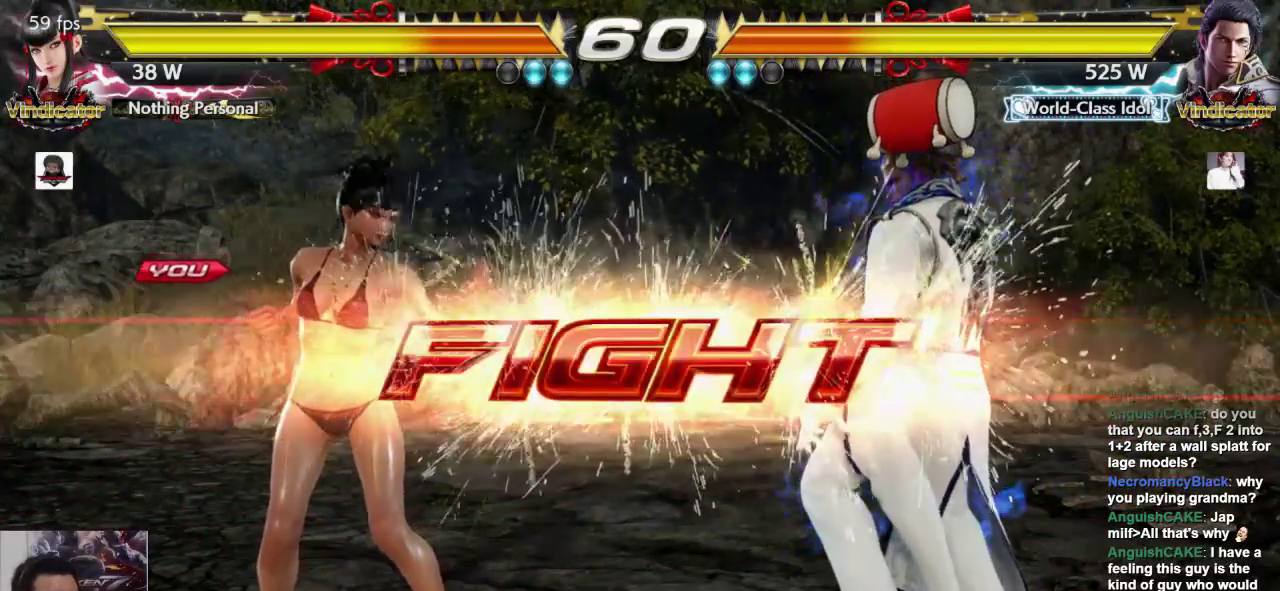
{"buttons": [], "left_stick": "left", "events": [[83, "left_stick", "left"], [133, "left_stick", "center"], [200, "left_stick", "left"]]}
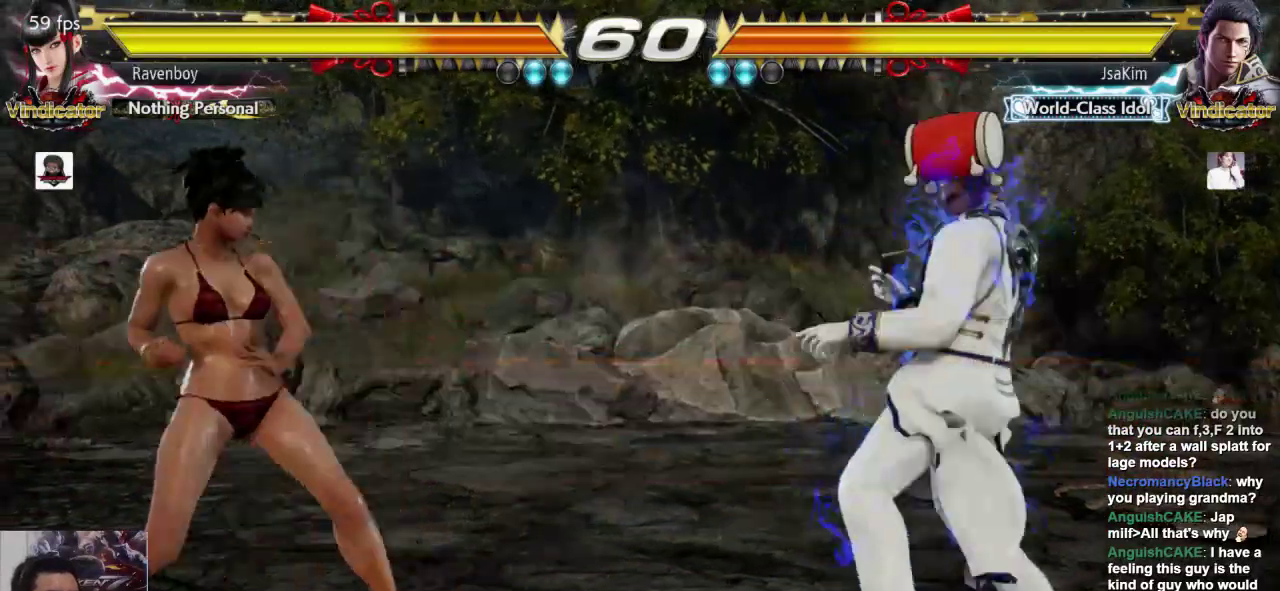
{"buttons": [], "left_stick": "center", "events": [[233, "left_stick", "right"], [300, "left_stick", "center"], [400, "left_stick", "right"], [500, "left_stick", "center"]]}
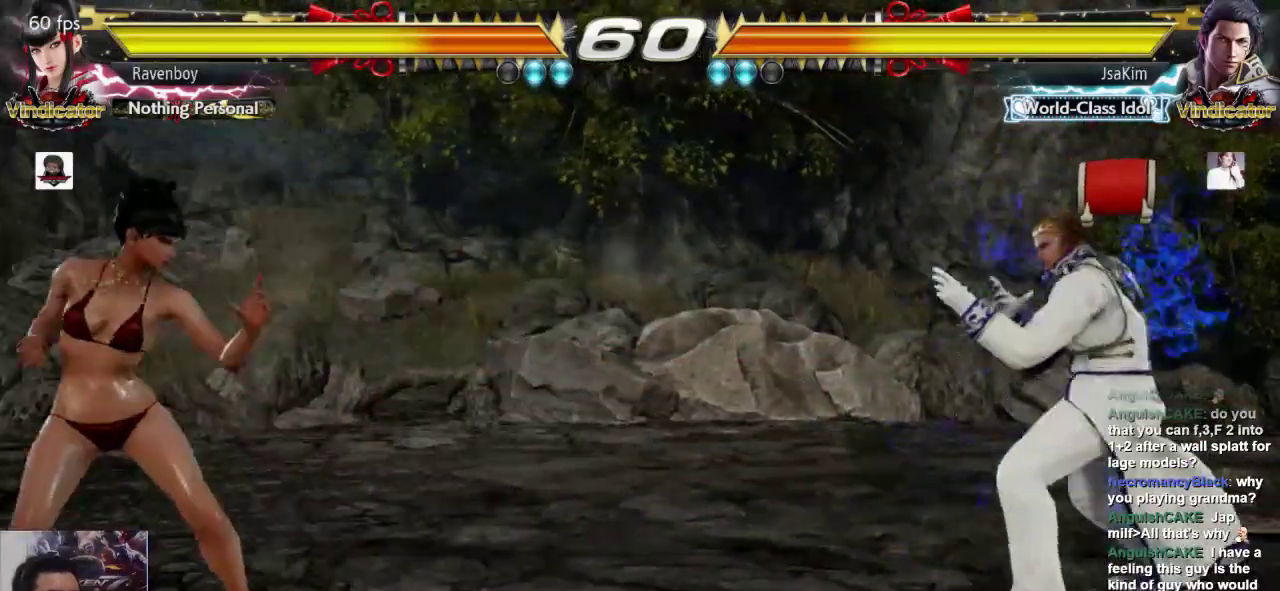
{"buttons": [], "left_stick": "center", "events": [[33, "left_stick", "left"], [100, "left_stick", "center"], [167, "left_stick", "left"], [400, "left_stick", "down-left"], [500, "left_stick", "center"]]}
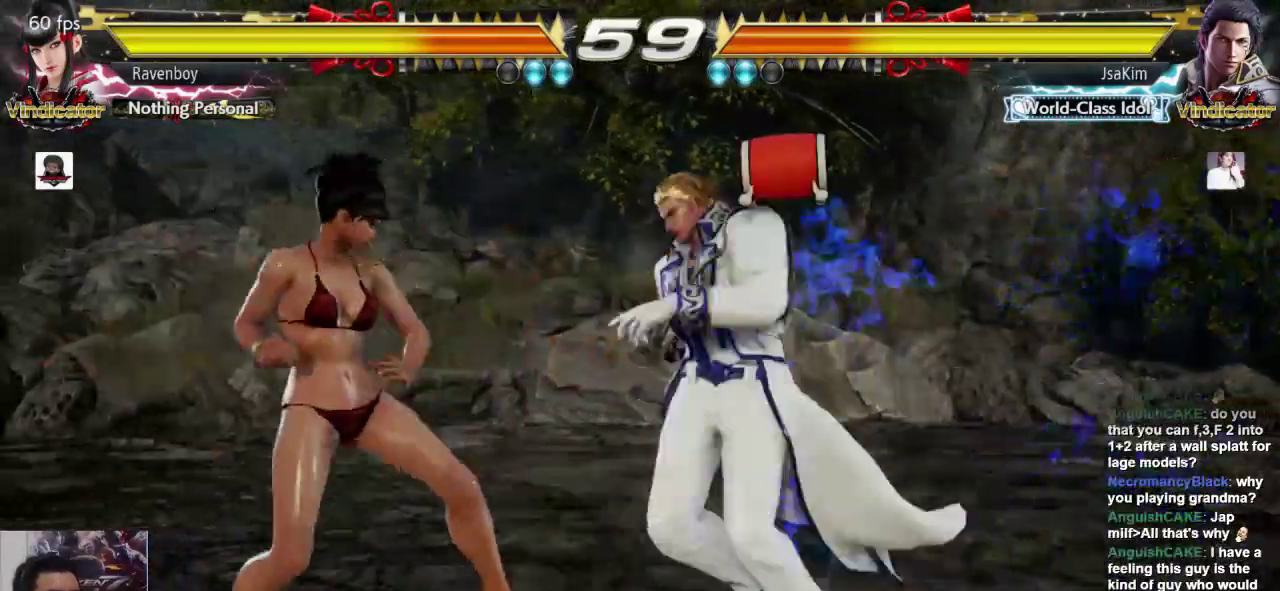
{"buttons": [], "left_stick": "center", "events": [[67, "left_stick", "left"], [350, "left_stick", "center"]]}
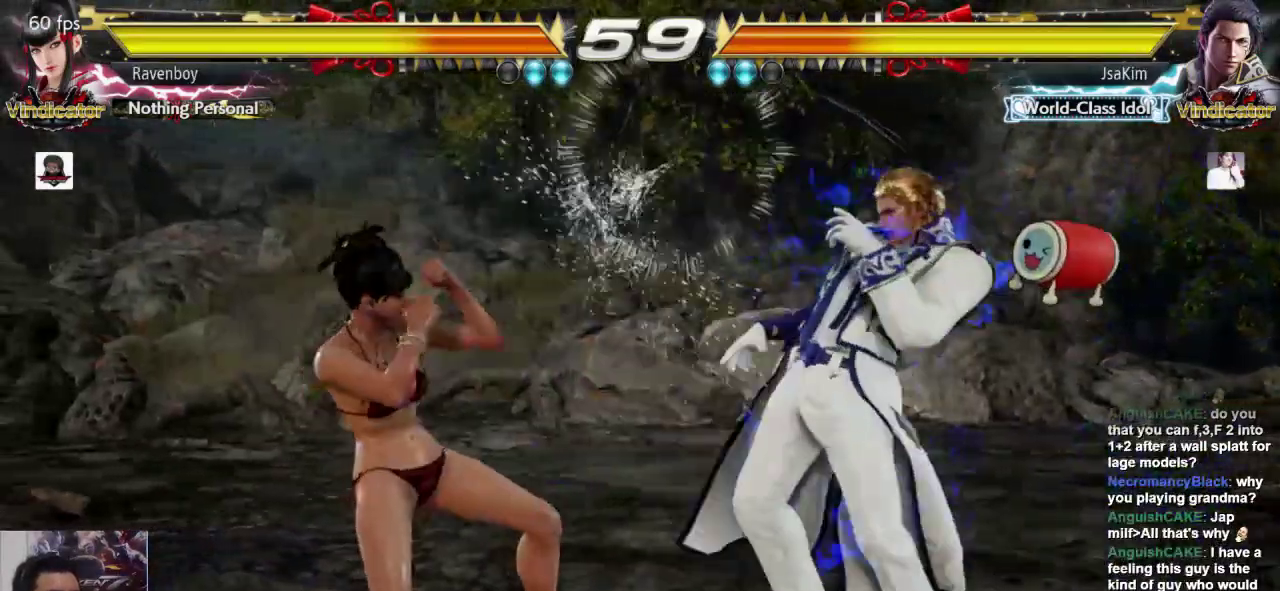
{"buttons": [], "left_stick": "down-left", "events": [[17, "left_stick", "left"], [450, "left_stick", "down-left"]]}
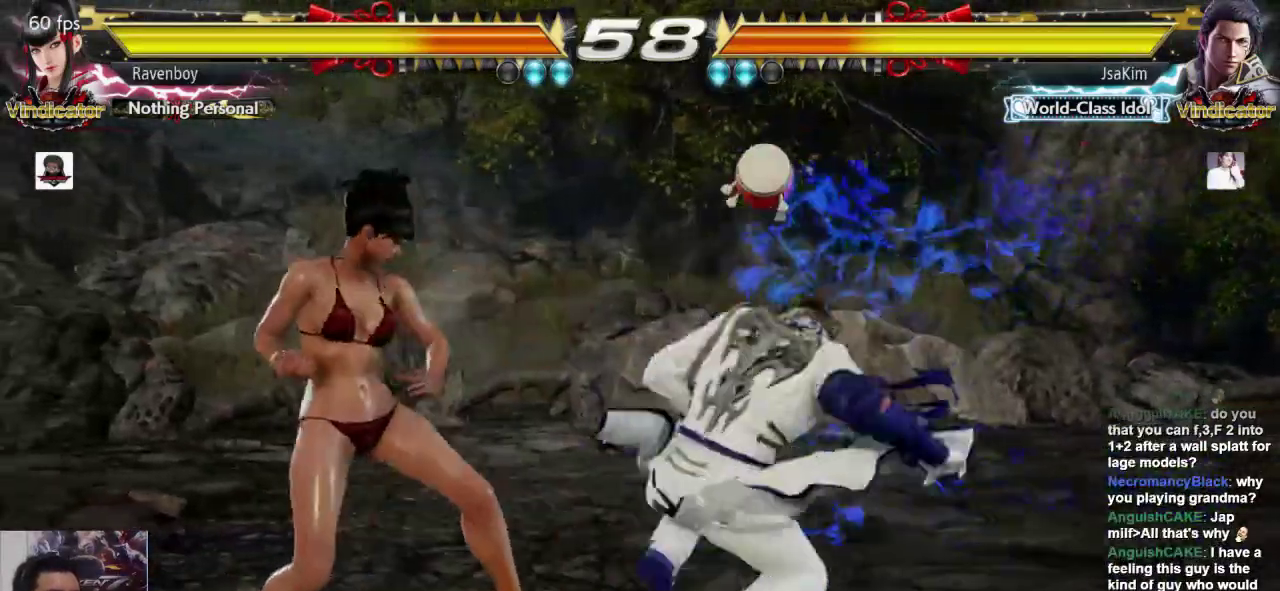
{"buttons": [], "left_stick": "center", "events": [[183, "left_stick", "center"], [417, "left_stick", "up"], [483, "left_stick", "center"]]}
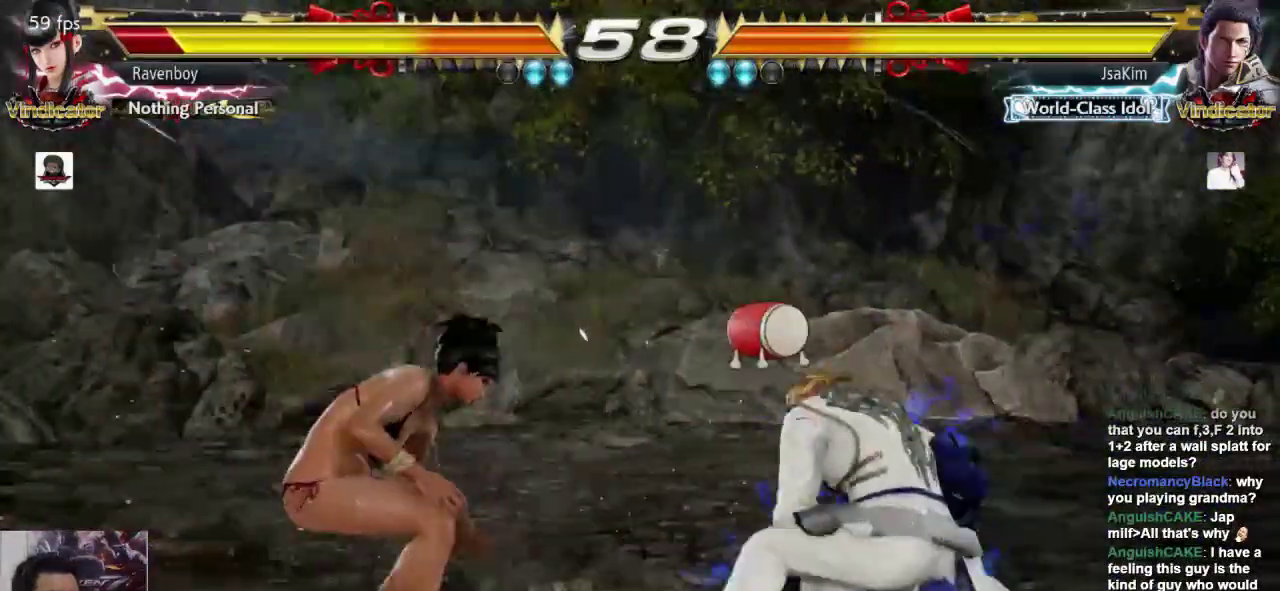
{"buttons": [], "left_stick": "left", "events": [[83, "left_stick", "up"], [167, "left_stick", "center"], [333, "left_stick", "left"], [400, "left_stick", "center"], [467, "left_stick", "left"]]}
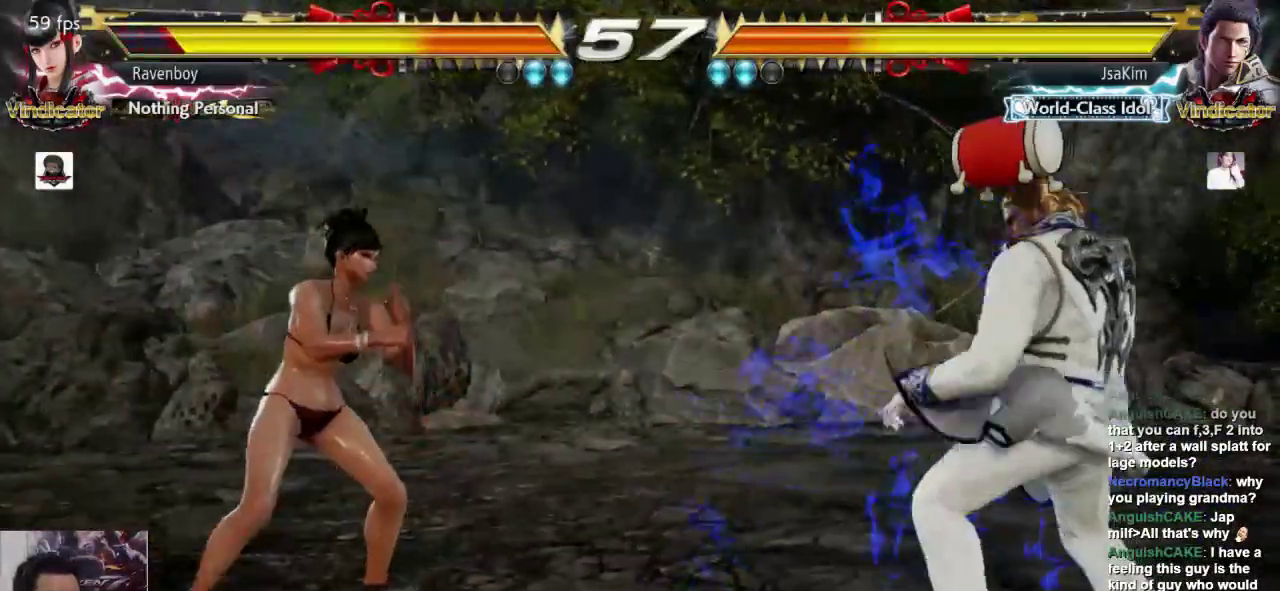
{"buttons": [], "left_stick": "center", "events": [[467, "left_stick", "center"]]}
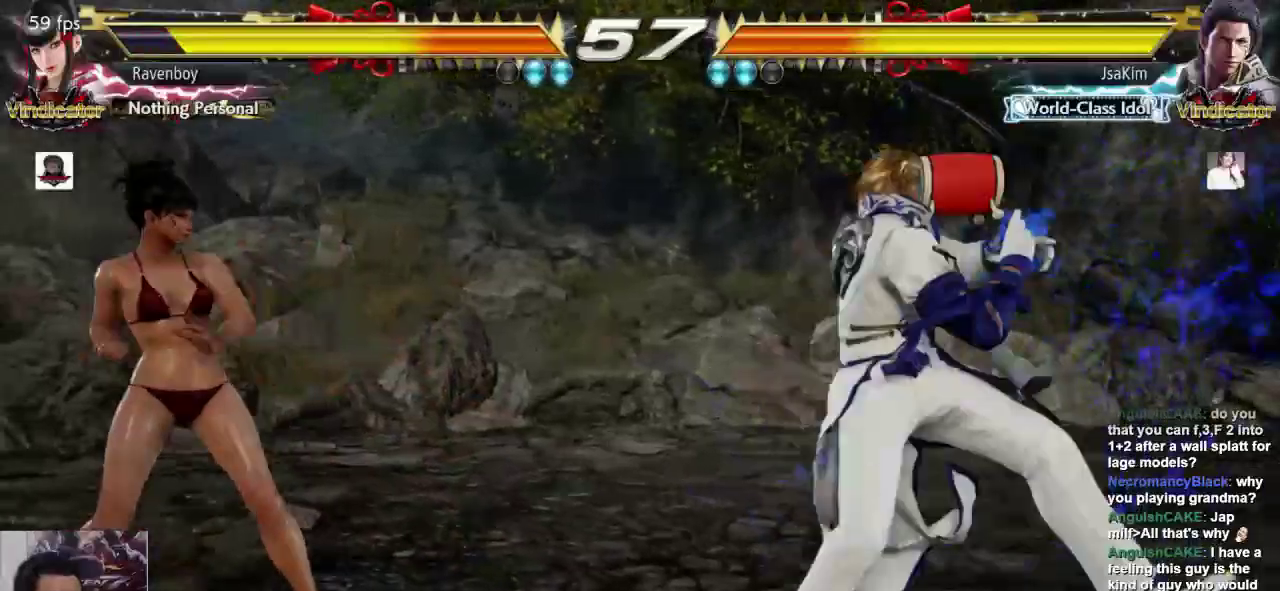
{"buttons": [], "left_stick": "center", "events": [[67, "left_stick", "left"], [167, "left_stick", "center"], [233, "L1", "down"], [233, "left_stick", "right"], [300, "left_stick", "center"], [433, "L1", "up"]]}
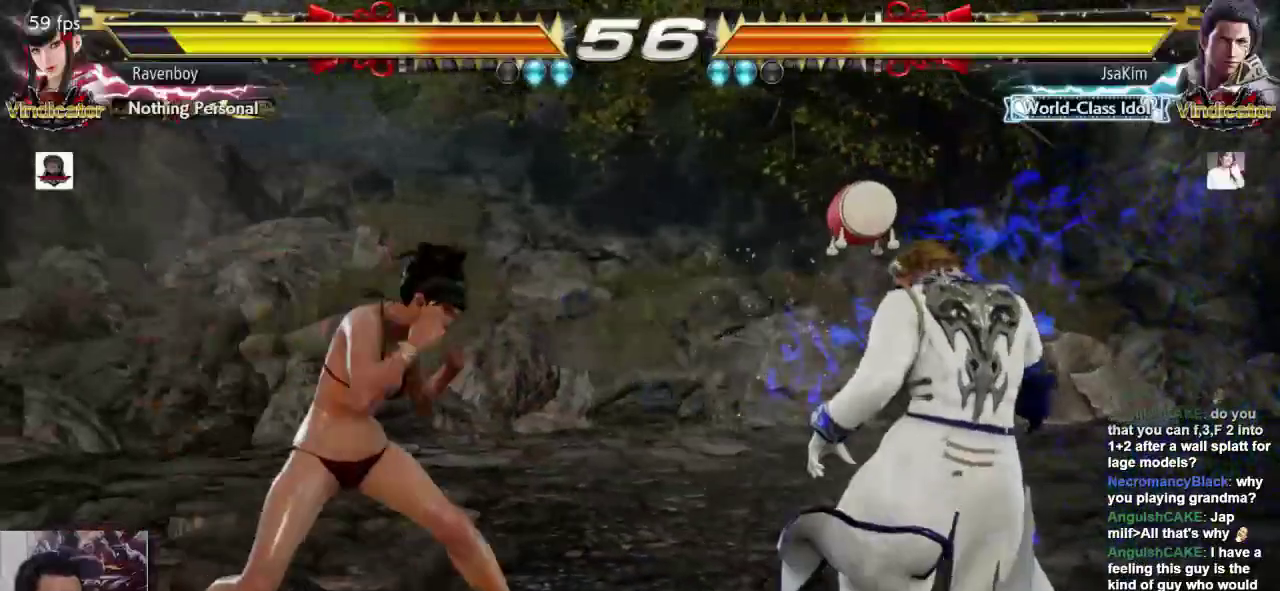
{"buttons": [], "left_stick": "center", "events": [[133, "left_stick", "down-right"], [167, "L1", "down"], [283, "L1", "up"], [367, "left_stick", "center"]]}
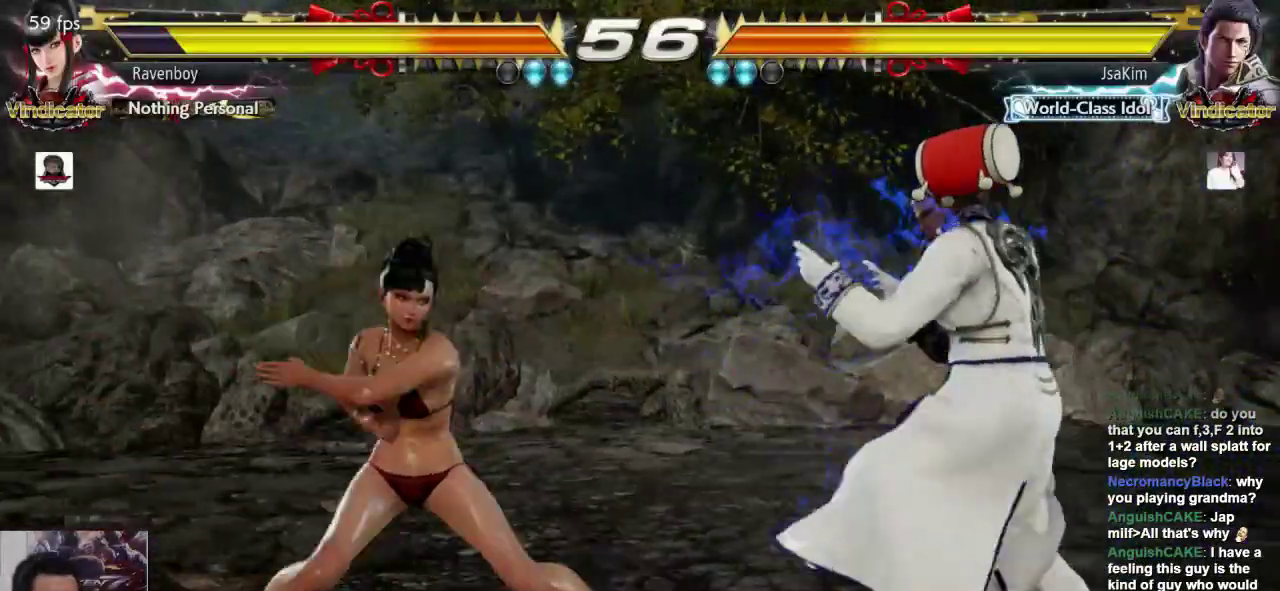
{"buttons": [], "left_stick": "left", "events": [[217, "left_stick", "left"], [317, "left_stick", "center"], [383, "left_stick", "left"]]}